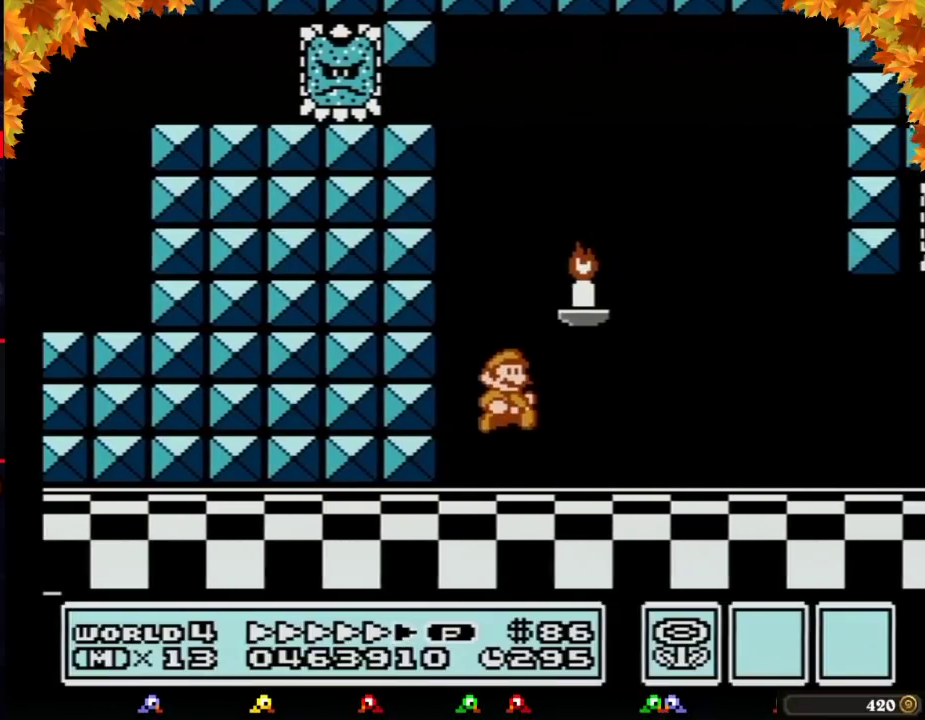
Gameplay with a controller (Nintendo layout); each line is a JSON object with the inputs held at the frame after it. "events" lists button and stick changes between this image and that frame as [ms after this image, input, new state], when the widget could be followed in between. Not read: L3 R3.
{"buttons": ["B", "DPAD_RIGHT"]}
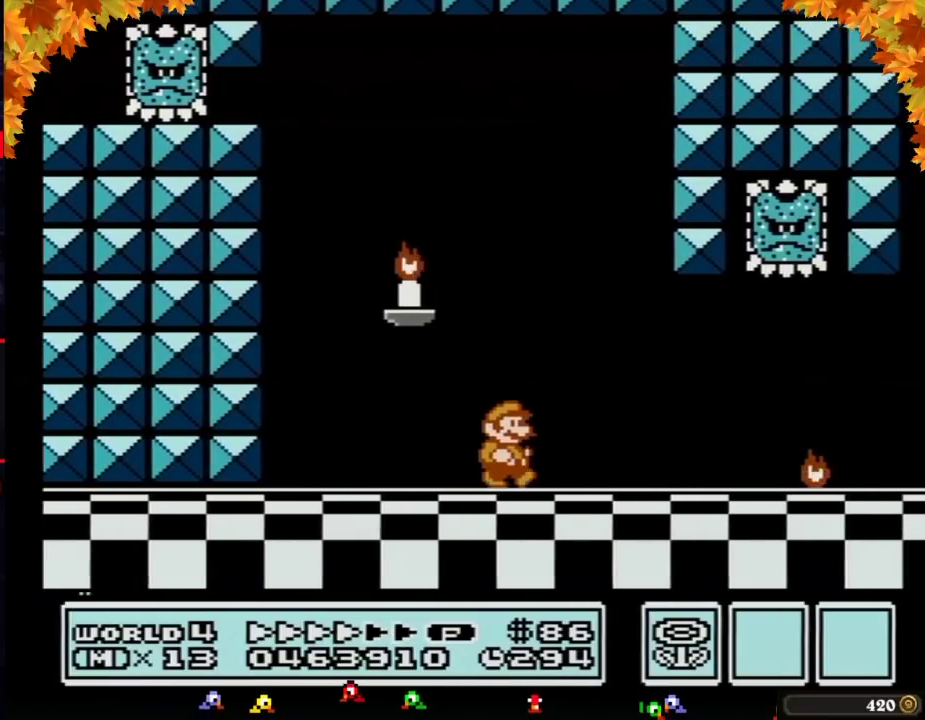
{"buttons": ["B", "DPAD_UP"], "events": [[183, "DPAD_RIGHT", "up"], [217, "DPAD_LEFT", "down"], [500, "DPAD_LEFT", "up"], [500, "DPAD_UP", "down"]]}
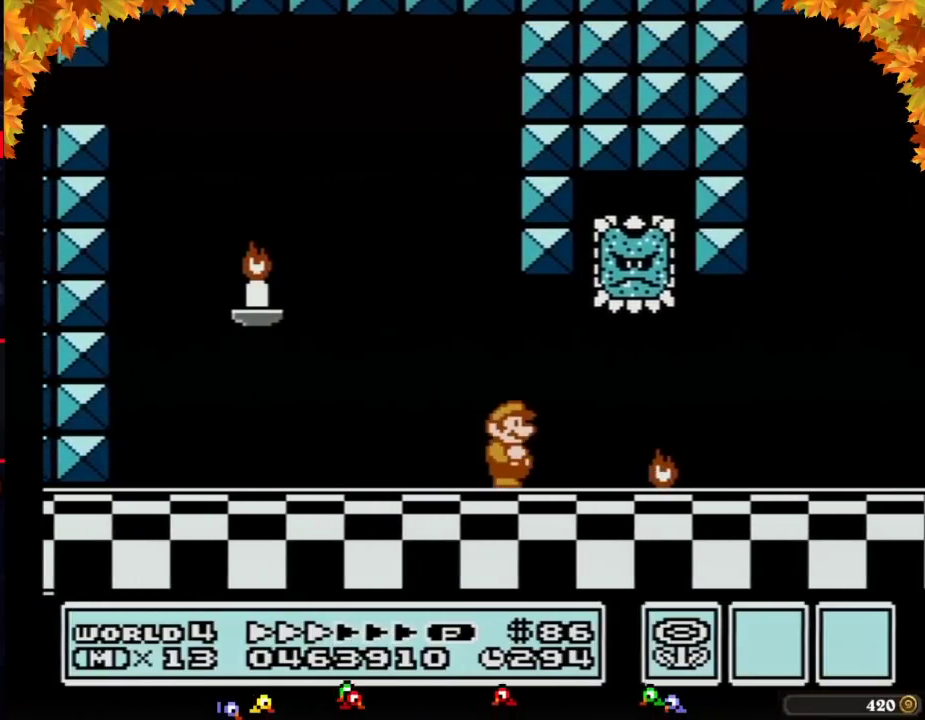
{"buttons": ["B", "DPAD_RIGHT"], "events": [[33, "DPAD_RIGHT", "down"], [33, "DPAD_UP", "up"], [317, "DPAD_DOWN", "down"], [317, "DPAD_RIGHT", "up"], [350, "A", "down"], [417, "DPAD_DOWN", "up"], [417, "DPAD_RIGHT", "down"], [433, "A", "up"]]}
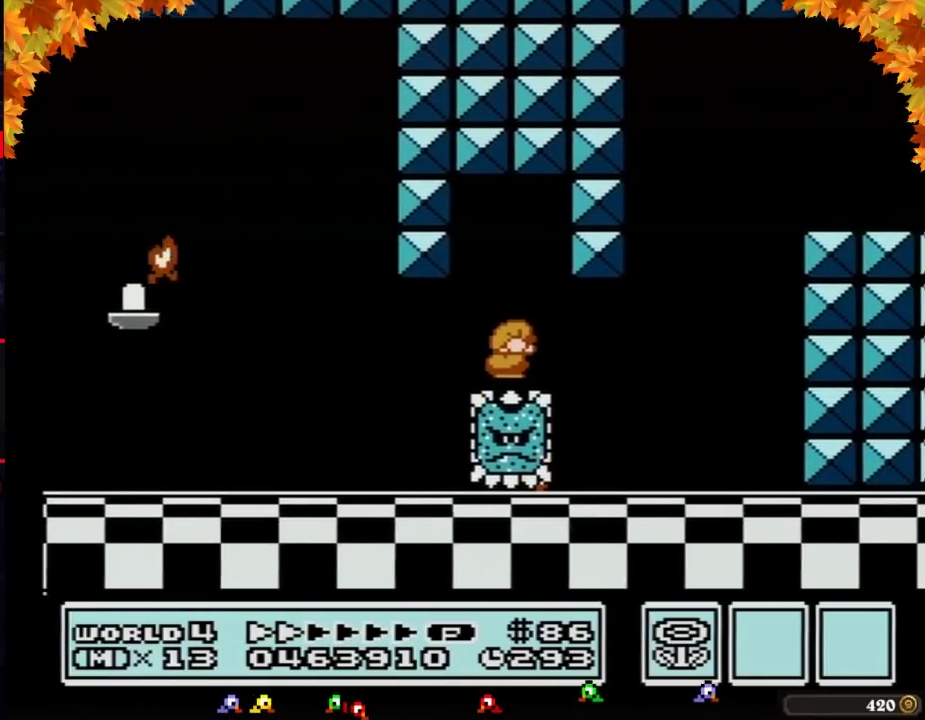
{"buttons": ["A", "B", "DPAD_LEFT"], "events": [[400, "A", "down"], [400, "DPAD_LEFT", "down"], [400, "DPAD_RIGHT", "up"]]}
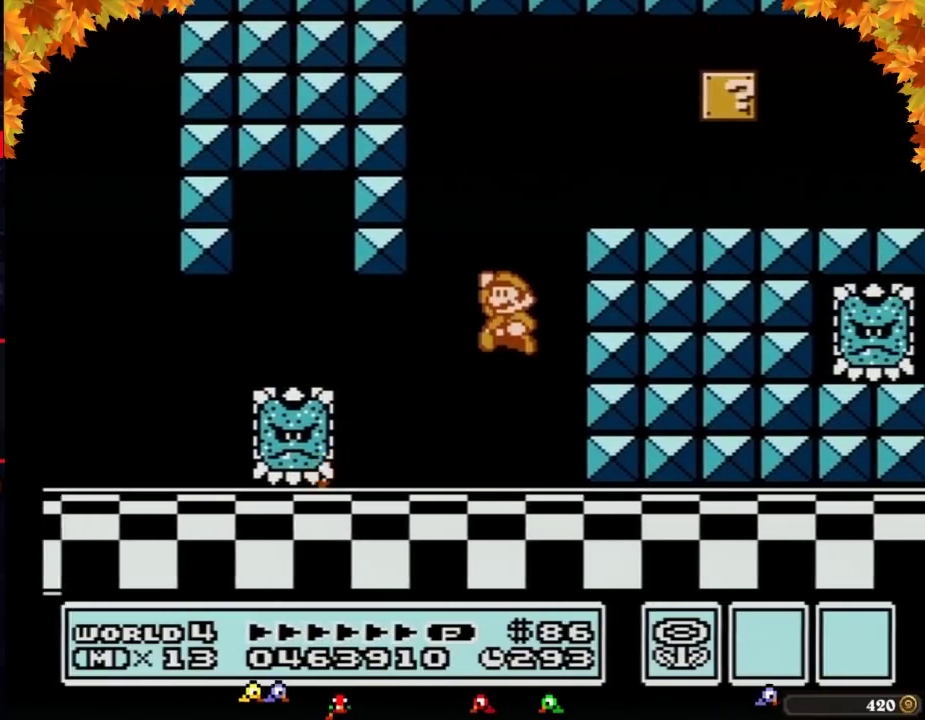
{"buttons": ["B", "DPAD_RIGHT"], "events": [[133, "DPAD_LEFT", "up"], [133, "DPAD_RIGHT", "down"], [350, "A", "up"]]}
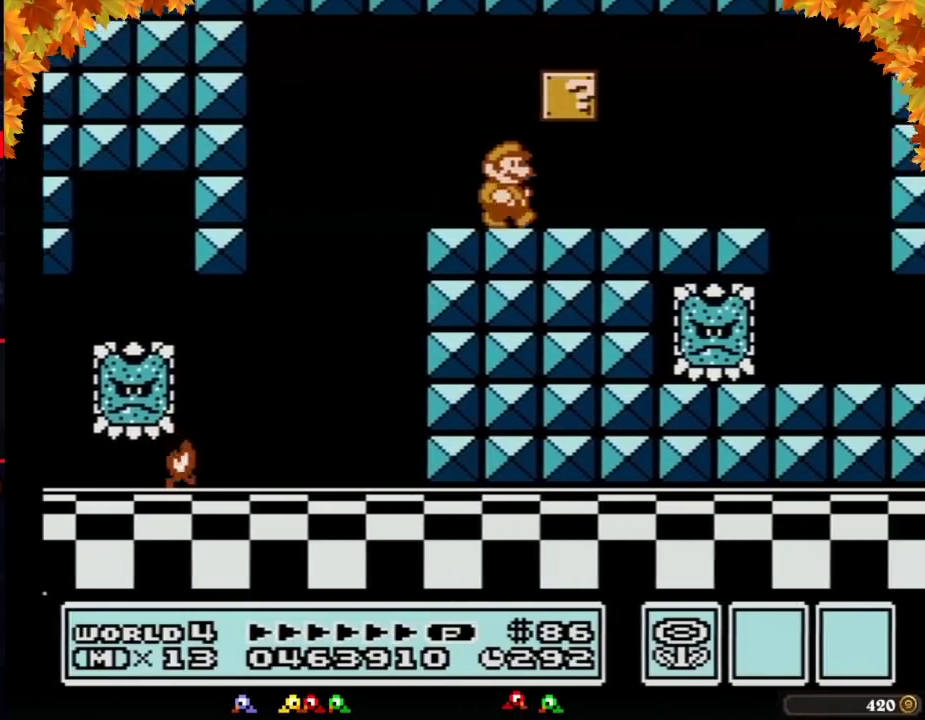
{"buttons": ["B", "DPAD_RIGHT"]}
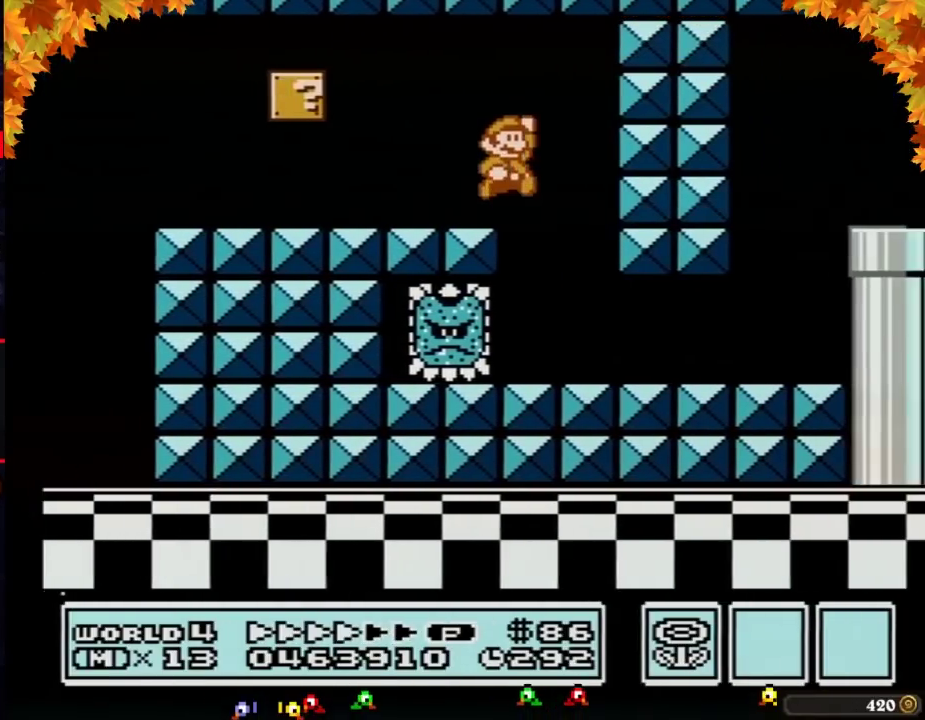
{"buttons": ["B", "DPAD_RIGHT"], "events": [[67, "A", "down"], [150, "A", "up"], [183, "DPAD_RIGHT", "up"], [217, "DPAD_LEFT", "down"], [467, "DPAD_LEFT", "up"], [467, "DPAD_RIGHT", "down"]]}
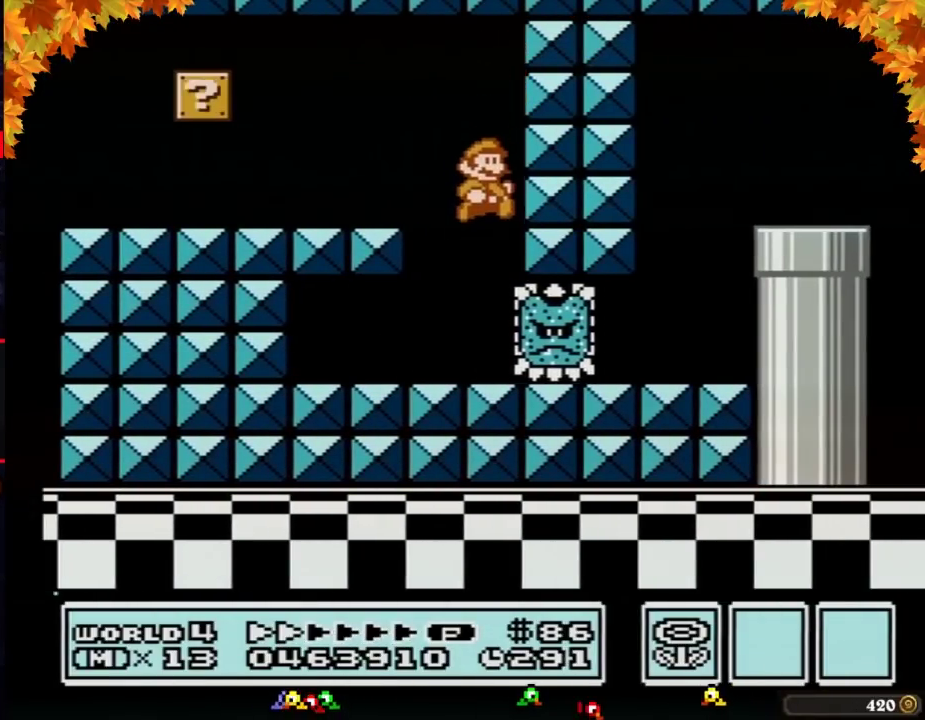
{"buttons": ["B", "DPAD_RIGHT"]}
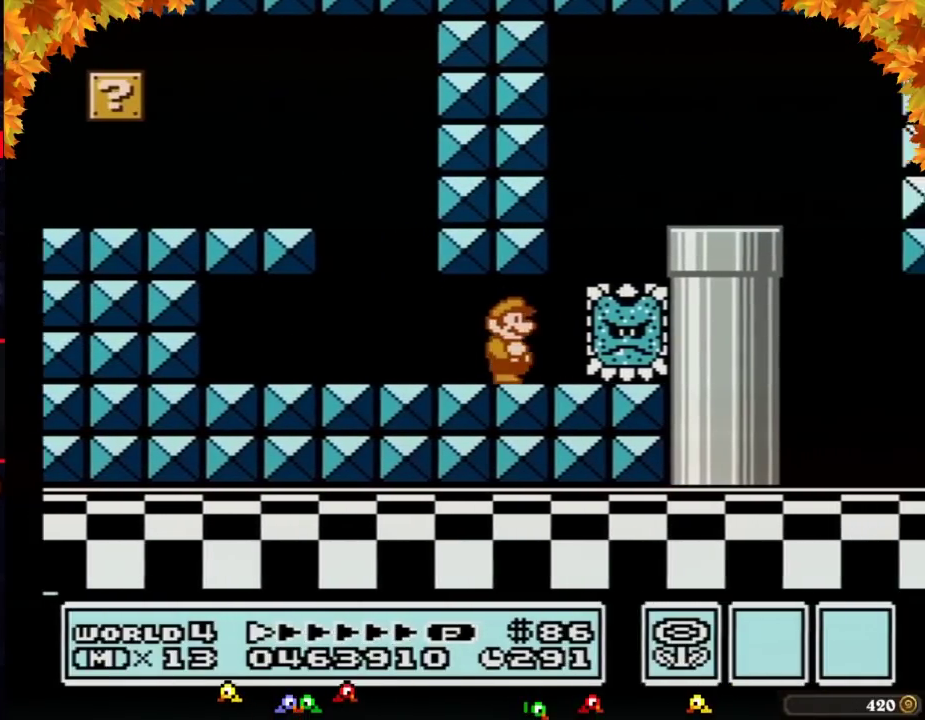
{"buttons": ["B", "DPAD_RIGHT"], "events": [[133, "DPAD_DOWN", "down"], [150, "A", "down"], [150, "DPAD_RIGHT", "up"], [217, "DPAD_RIGHT", "down"], [250, "DPAD_DOWN", "up"], [317, "DPAD_UP", "down"], [383, "DPAD_UP", "up"], [433, "A", "up"]]}
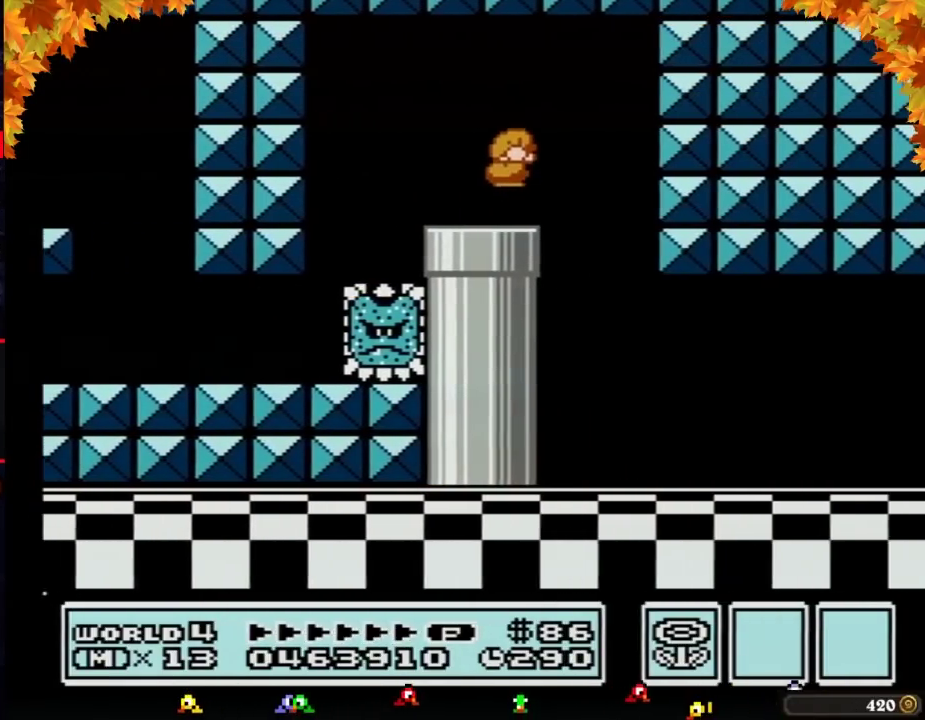
{"buttons": ["B", "DPAD_RIGHT"], "events": [[133, "DPAD_LEFT", "down"], [133, "DPAD_RIGHT", "up"], [183, "DPAD_UP", "down"], [217, "DPAD_LEFT", "up"], [217, "DPAD_RIGHT", "down"], [217, "DPAD_UP", "up"]]}
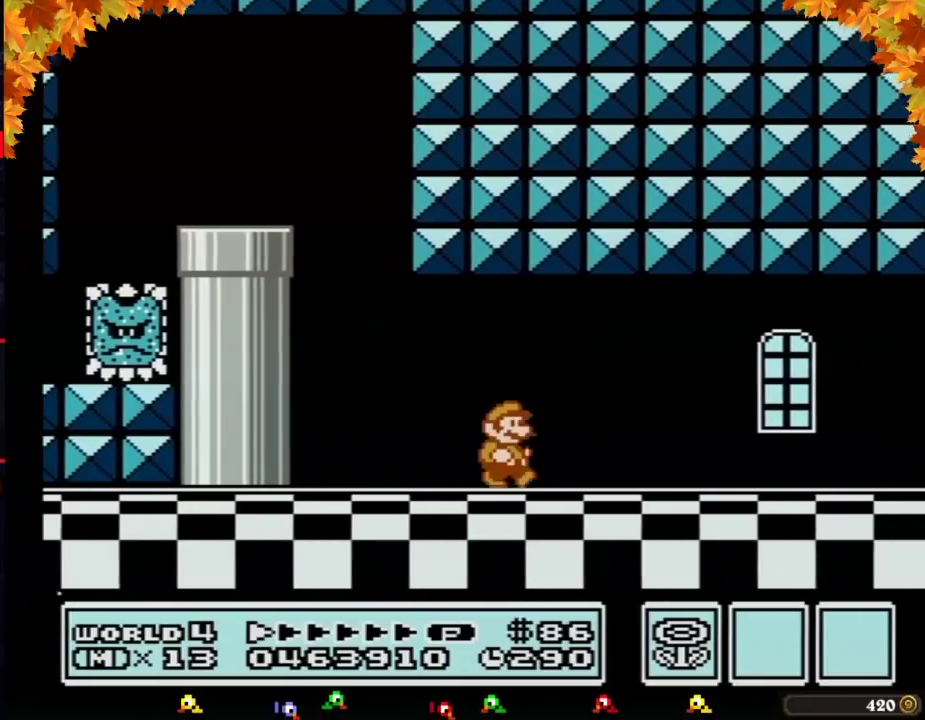
{"buttons": ["B", "DPAD_RIGHT"]}
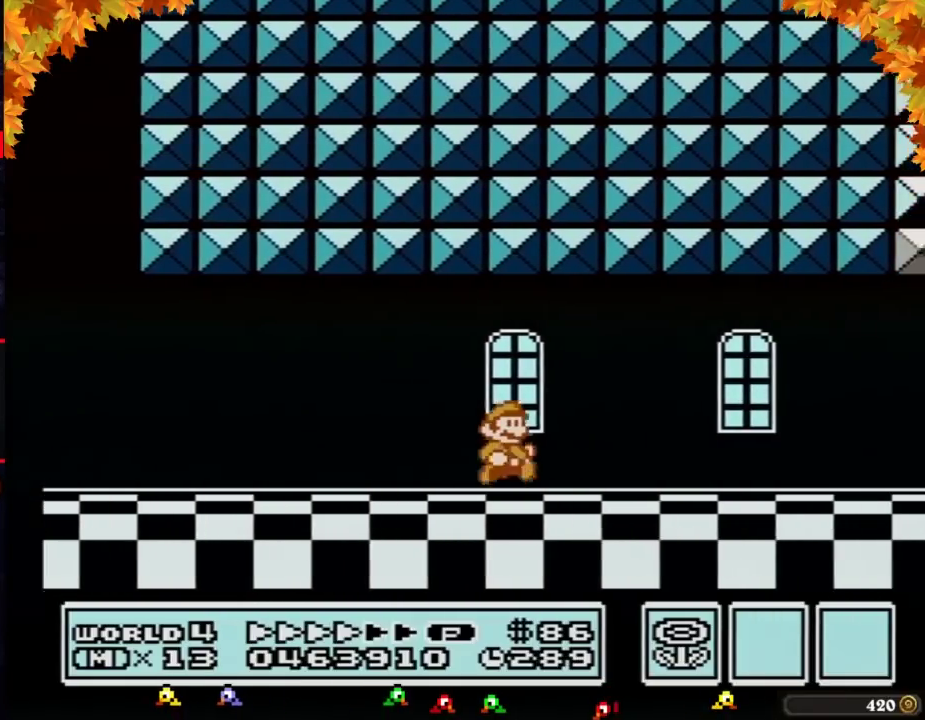
{"buttons": ["B", "DPAD_RIGHT"]}
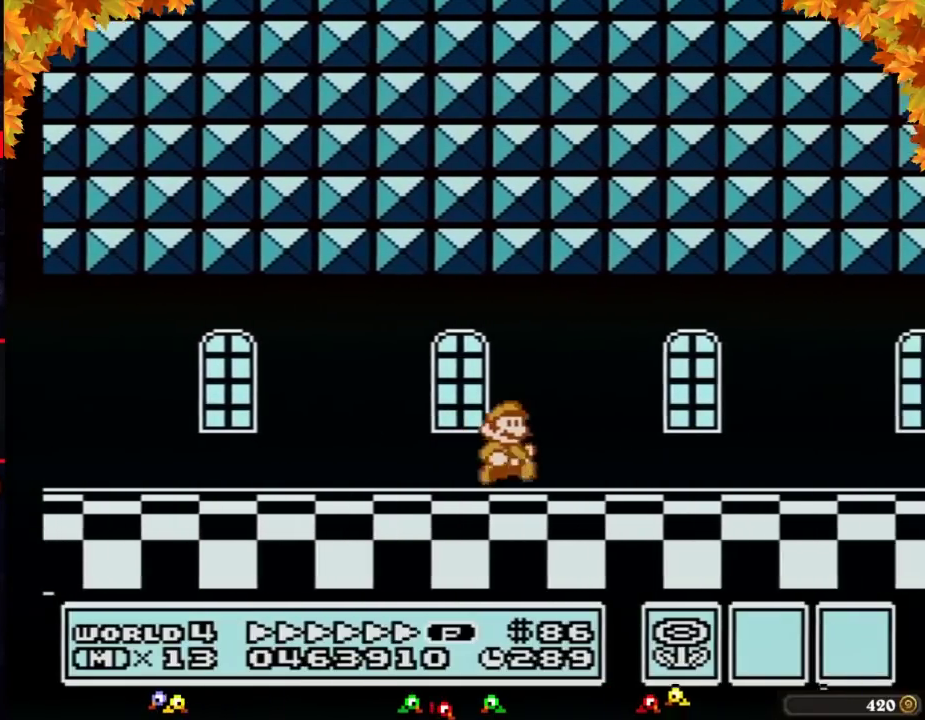
{"buttons": ["B", "DPAD_RIGHT"]}
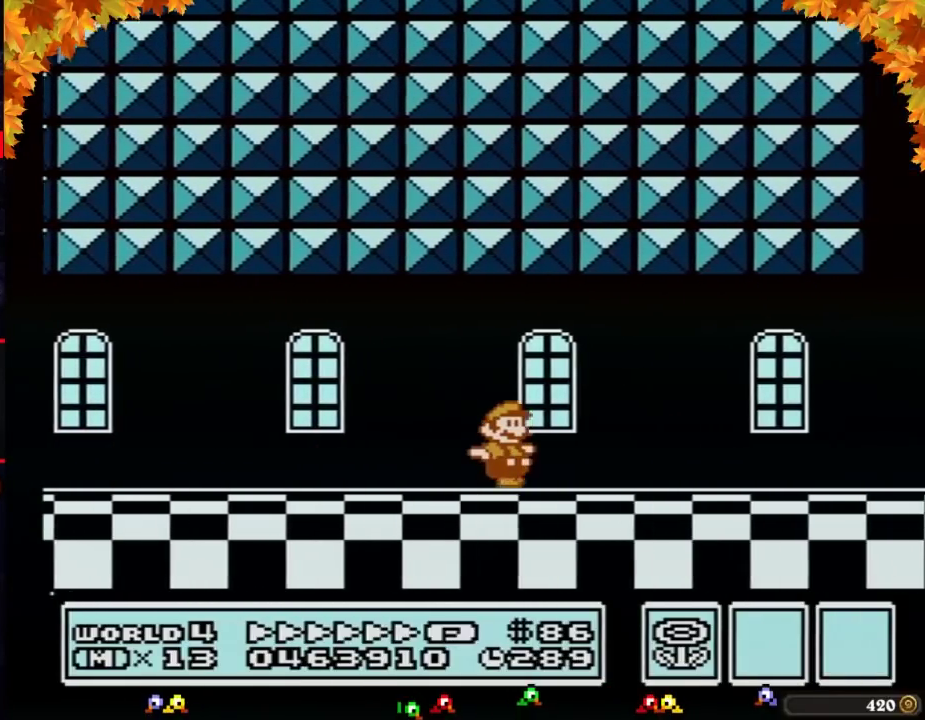
{"buttons": ["B", "DPAD_RIGHT"]}
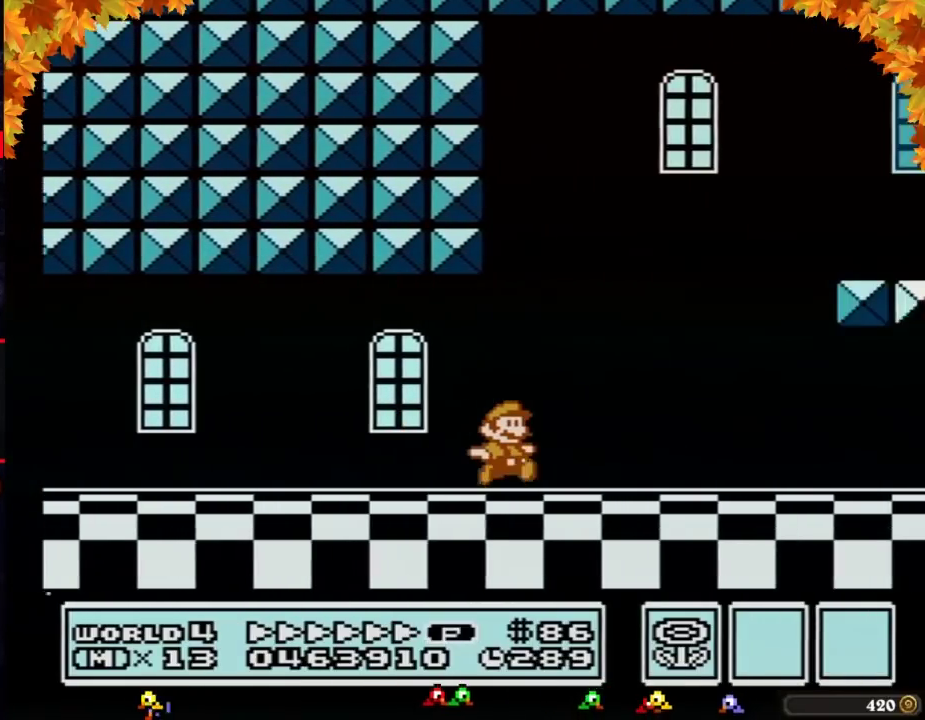
{"buttons": ["B", "DPAD_RIGHT"]}
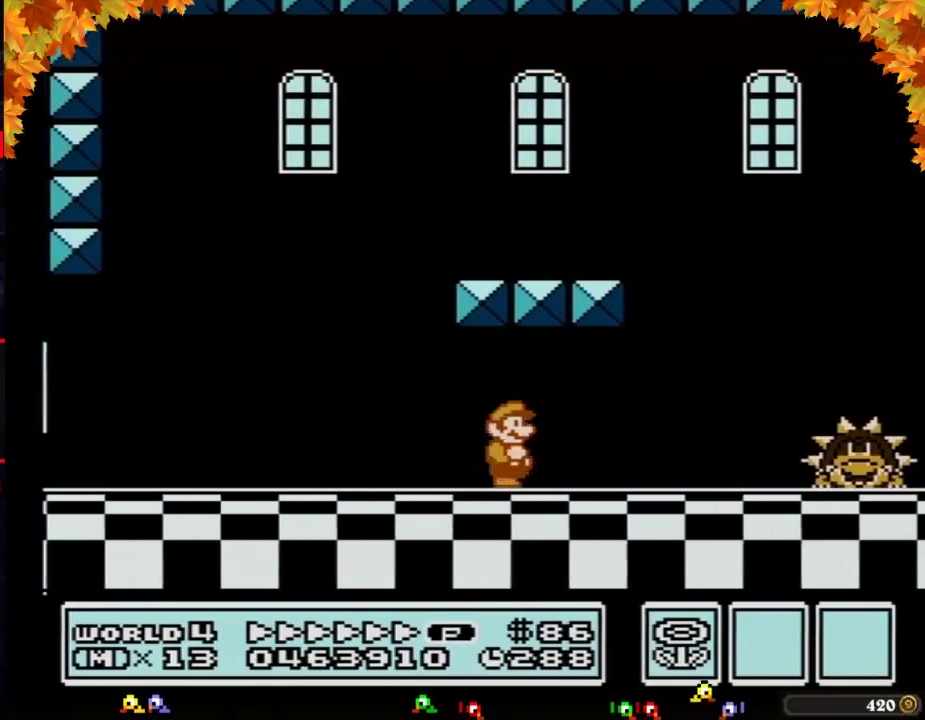
{"buttons": ["B", "DPAD_RIGHT"], "events": [[83, "B", "up"], [117, "B", "down"], [200, "B", "up"], [267, "B", "down"]]}
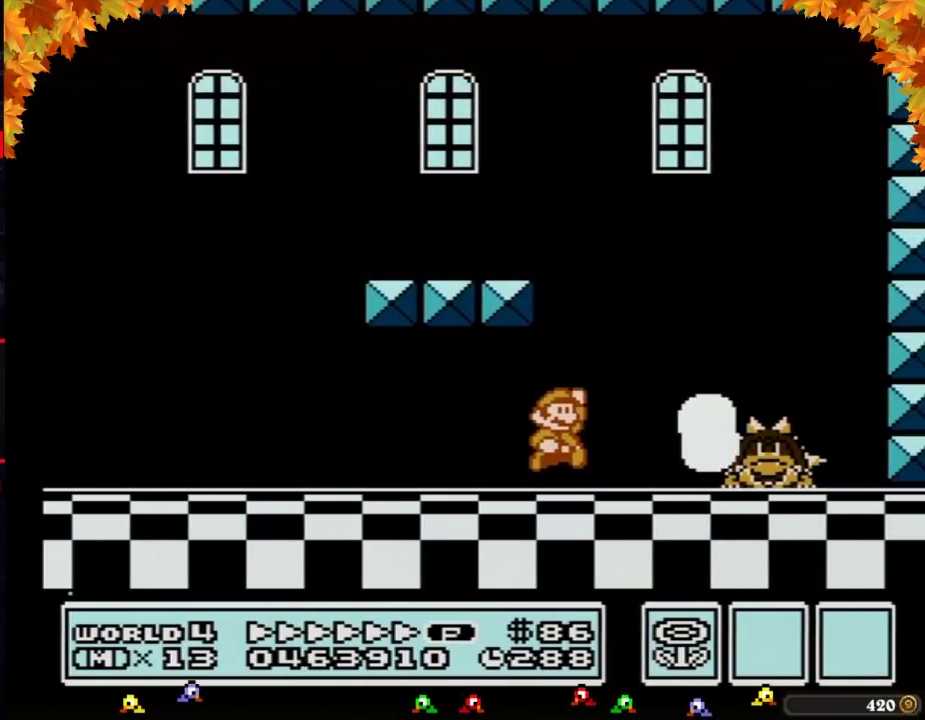
{"buttons": ["B", "DPAD_RIGHT"], "events": [[83, "A", "down"], [233, "A", "up"], [267, "B", "up"], [333, "B", "down"], [367, "B", "up"], [450, "B", "down"]]}
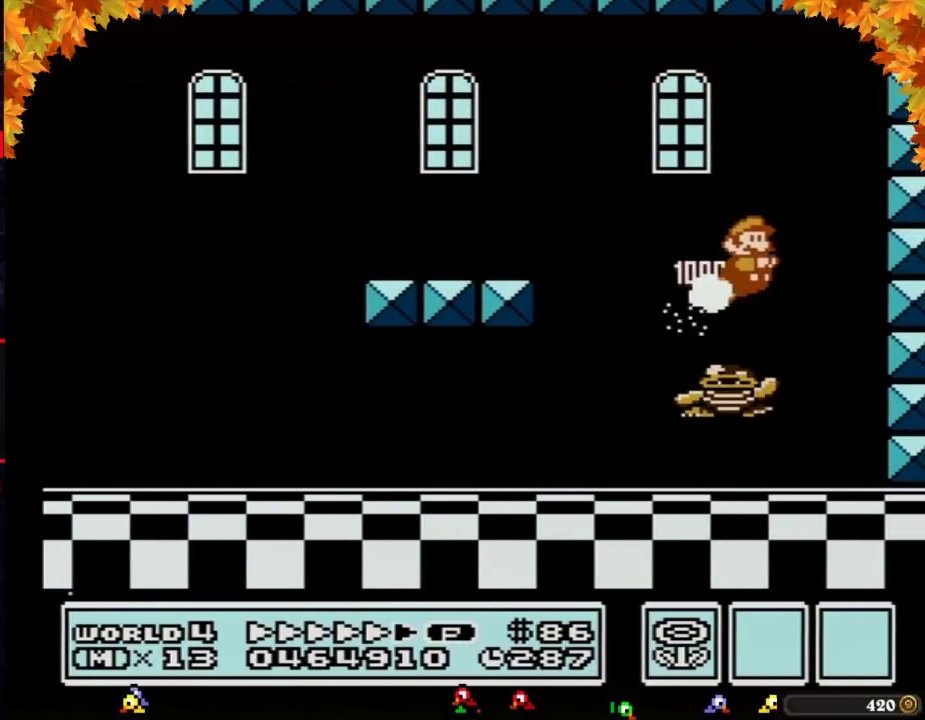
{"buttons": ["B", "DPAD_LEFT"], "events": [[17, "B", "up"], [17, "DPAD_RIGHT", "up"], [50, "B", "down"], [183, "B", "up"], [183, "DPAD_LEFT", "down"], [233, "B", "down"], [267, "DPAD_LEFT", "up"], [333, "DPAD_LEFT", "down"]]}
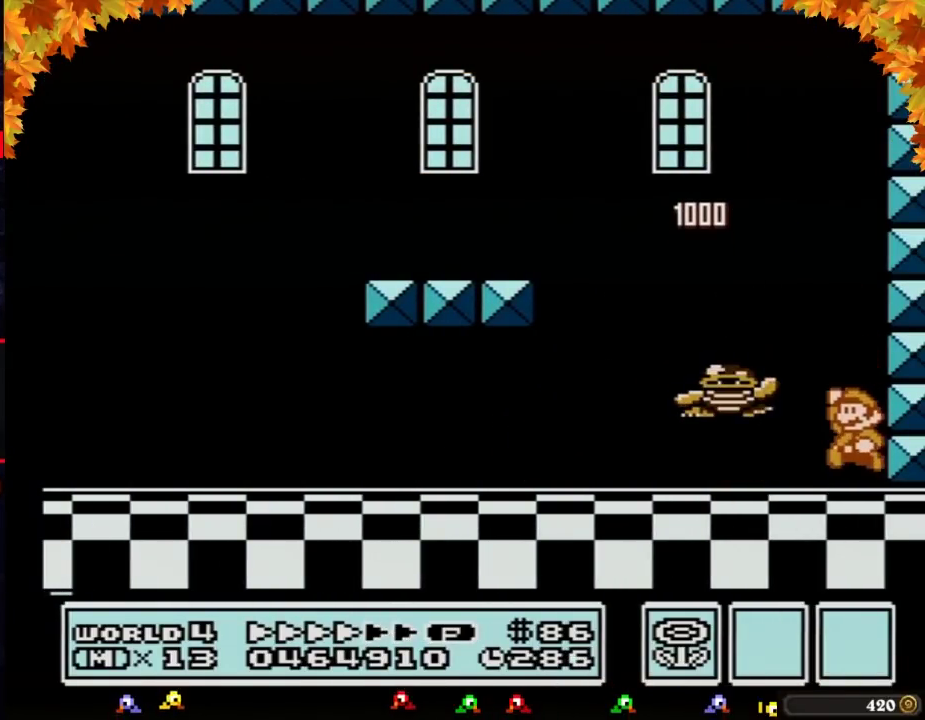
{"buttons": ["B"], "events": [[83, "A", "down"], [167, "A", "up"], [433, "DPAD_LEFT", "up"]]}
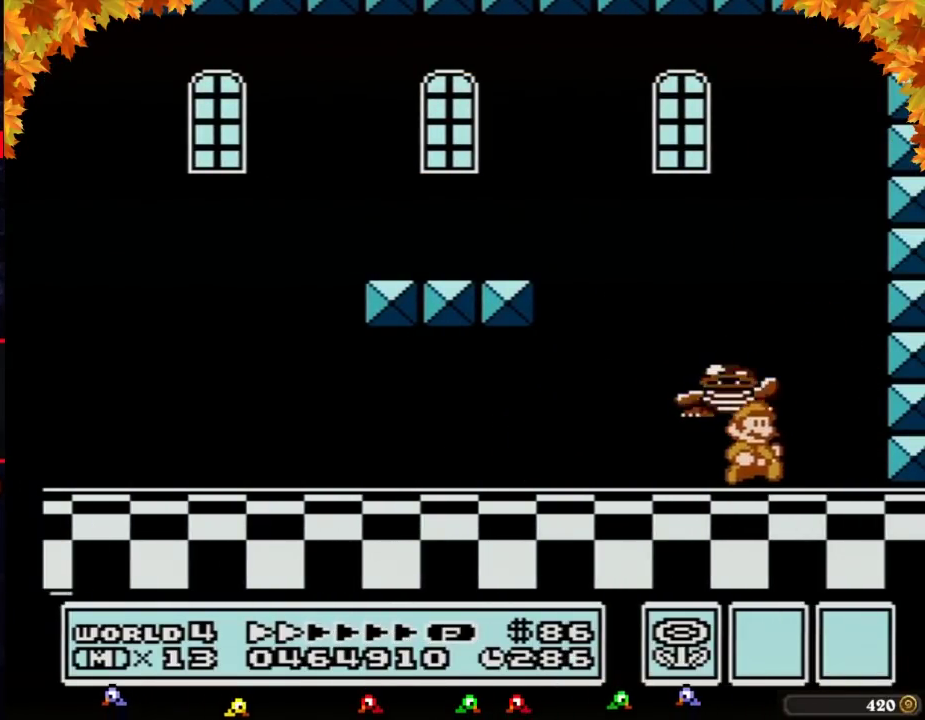
{"buttons": [], "events": [[17, "DPAD_RIGHT", "down"], [50, "B", "up"], [233, "DPAD_RIGHT", "up"], [300, "DPAD_LEFT", "down"], [400, "DPAD_LEFT", "up"]]}
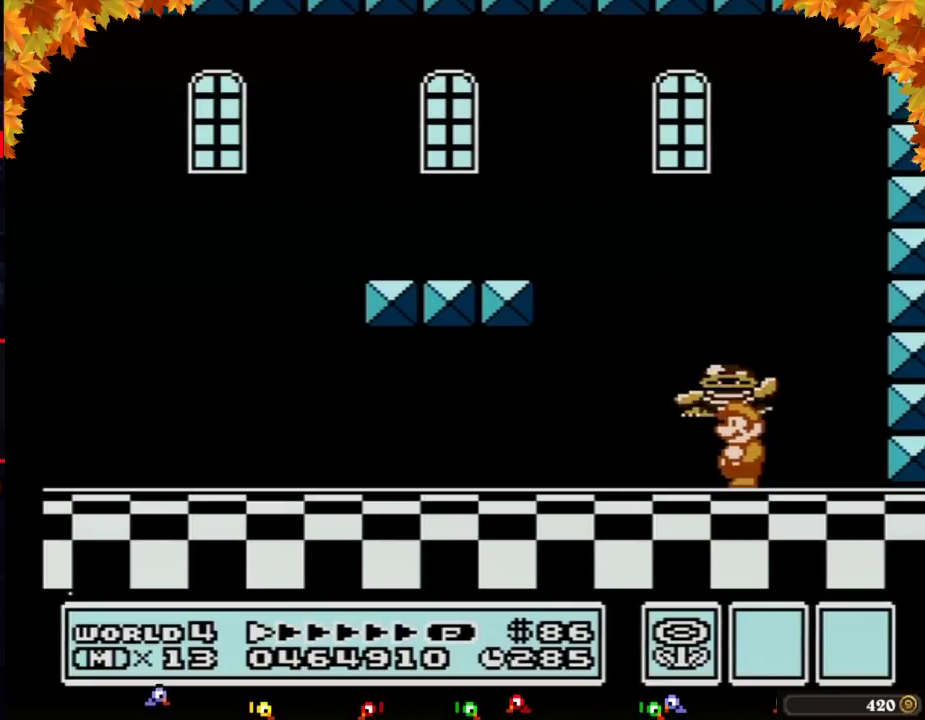
{"buttons": ["A", "DPAD_LEFT"], "events": [[117, "A", "down"], [450, "DPAD_LEFT", "down"]]}
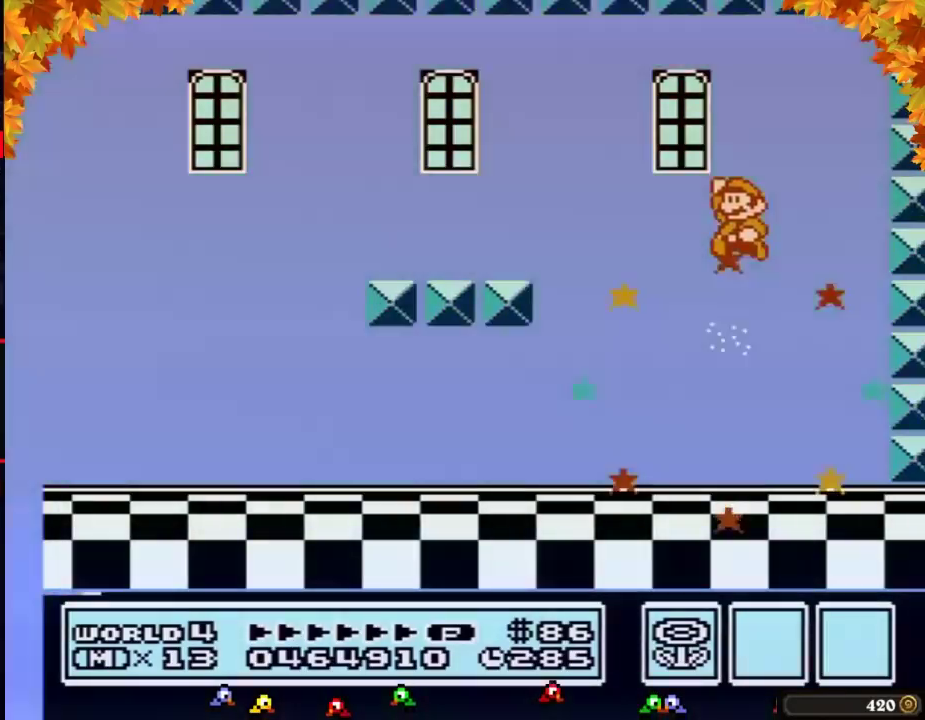
{"buttons": [], "events": [[17, "A", "up"], [50, "B", "down"], [50, "DPAD_LEFT", "up"], [150, "B", "up"]]}